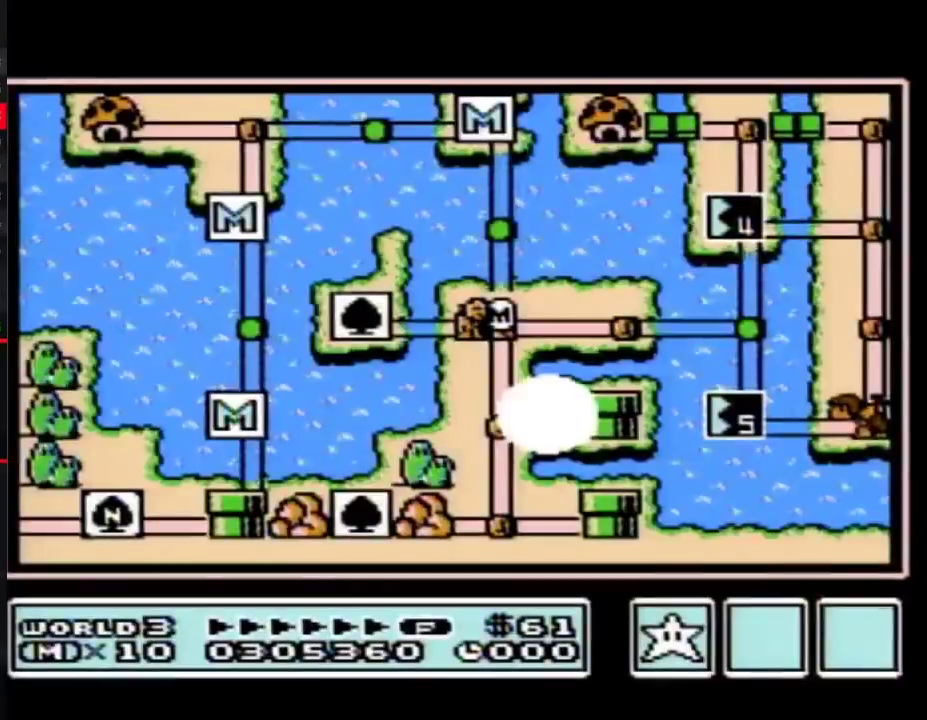
Gameplay with a controller (Nintendo layout); each line is a JSON object with the inputs held at the frame after it. "events" lists button and stick changes between this image and that frame as [ms after this image, input, new state], when the widget could be followed in between. Not read: L3 R3.
{"buttons": ["DPAD_RIGHT"], "events": [[483, "DPAD_RIGHT", "down"]]}
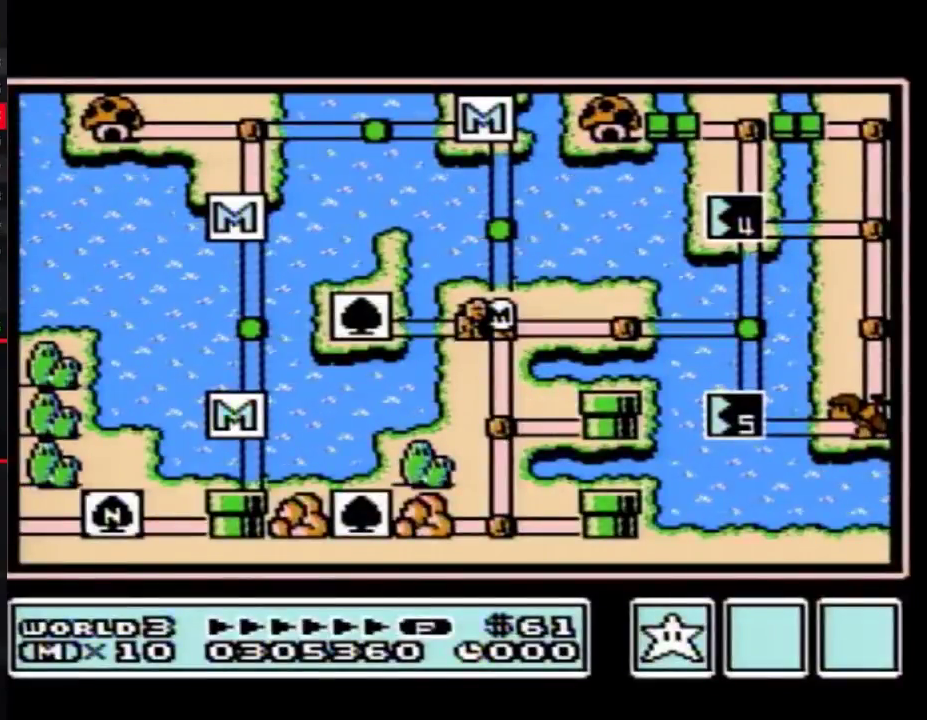
{"buttons": ["DPAD_RIGHT"], "events": []}
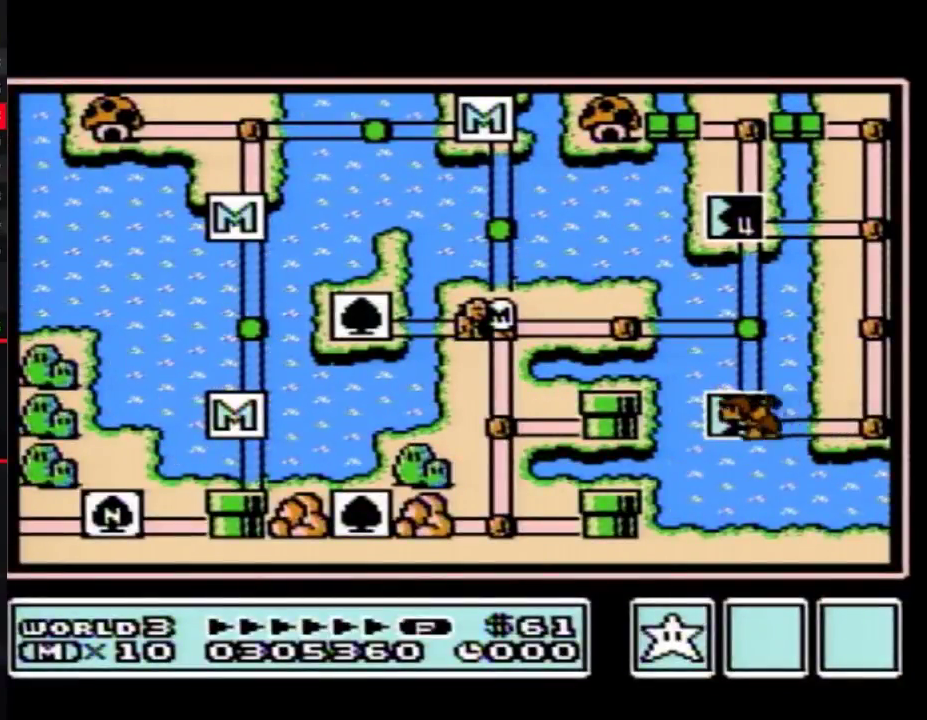
{"buttons": ["DPAD_RIGHT"], "events": []}
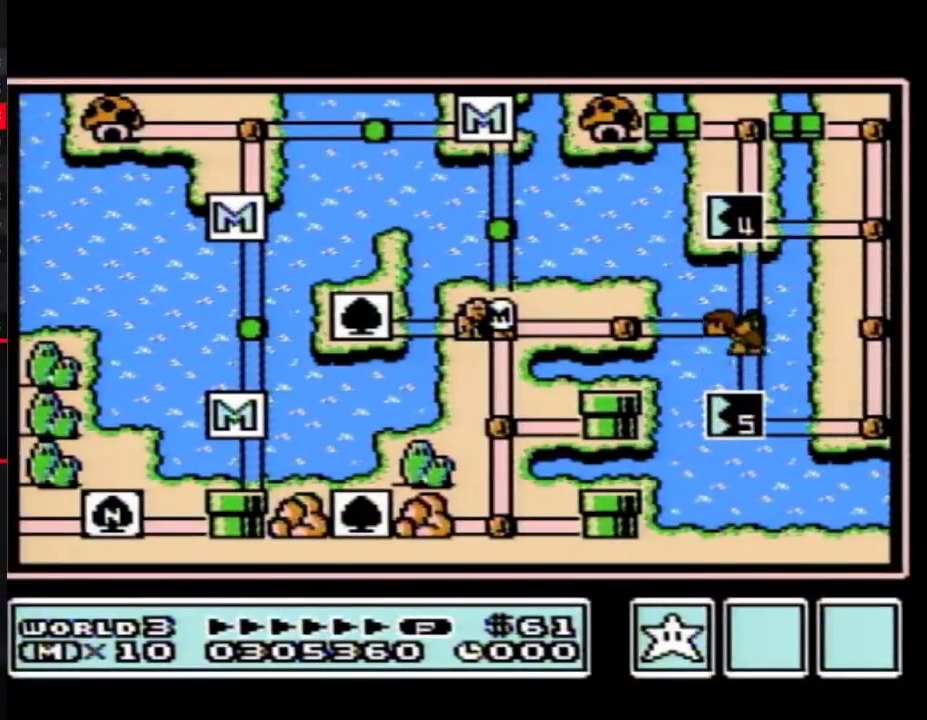
{"buttons": ["DPAD_RIGHT"], "events": []}
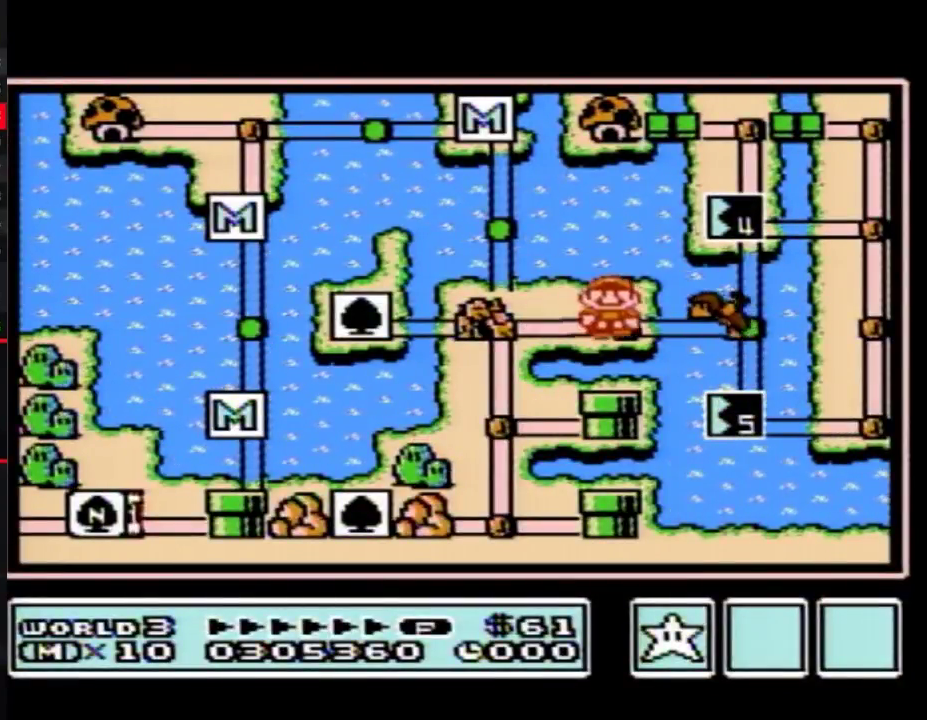
{"buttons": ["DPAD_RIGHT"], "events": [[17, "DPAD_RIGHT", "up"], [83, "DPAD_RIGHT", "down"]]}
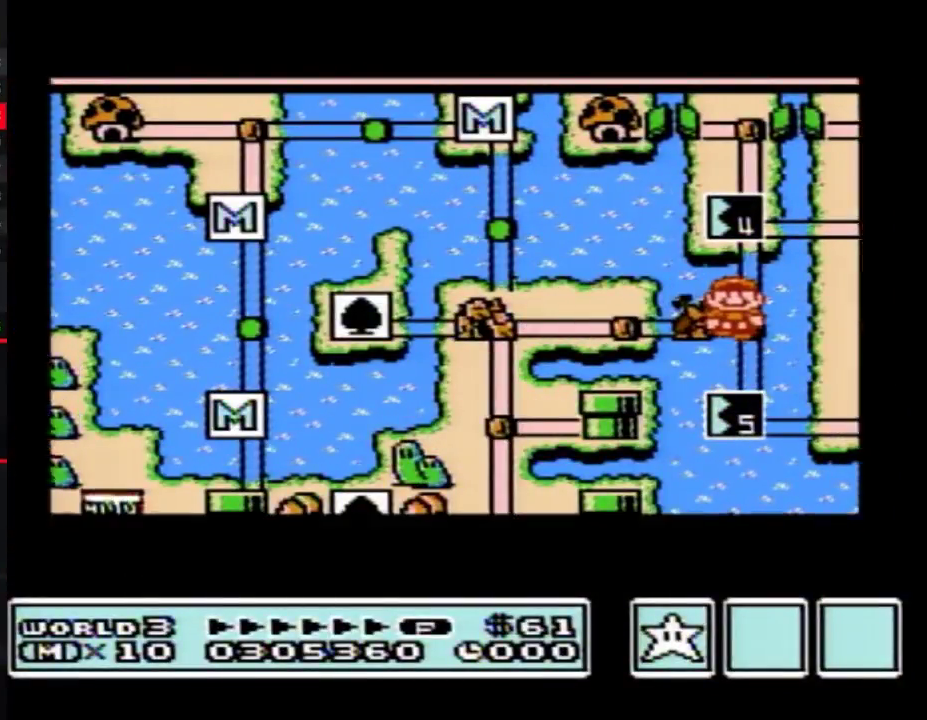
{"buttons": ["DPAD_RIGHT"], "events": []}
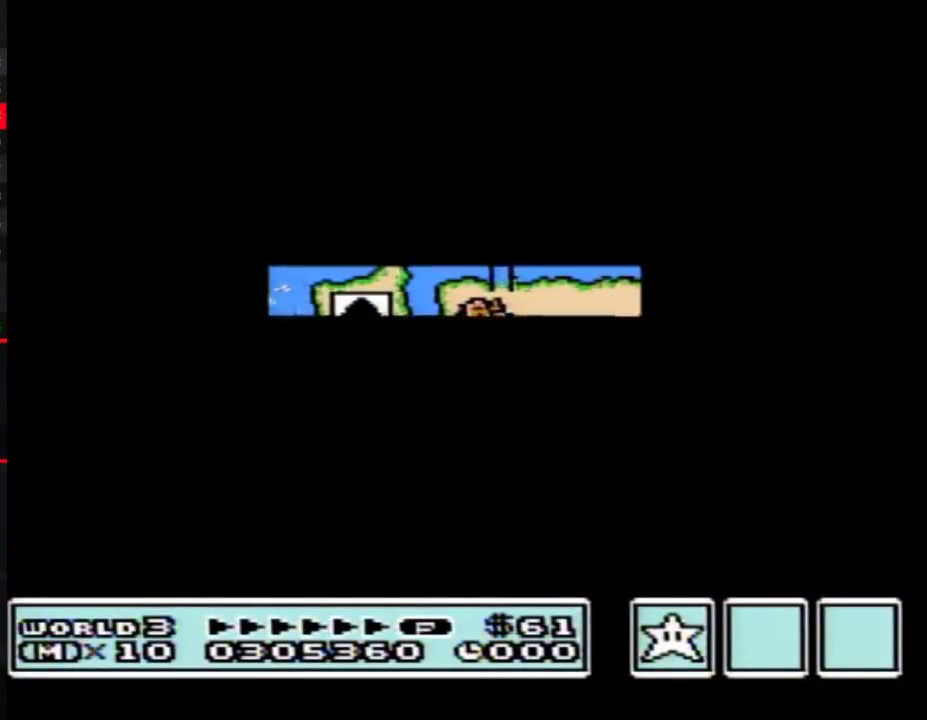
{"buttons": ["B", "DPAD_RIGHT"], "events": [[367, "B", "down"]]}
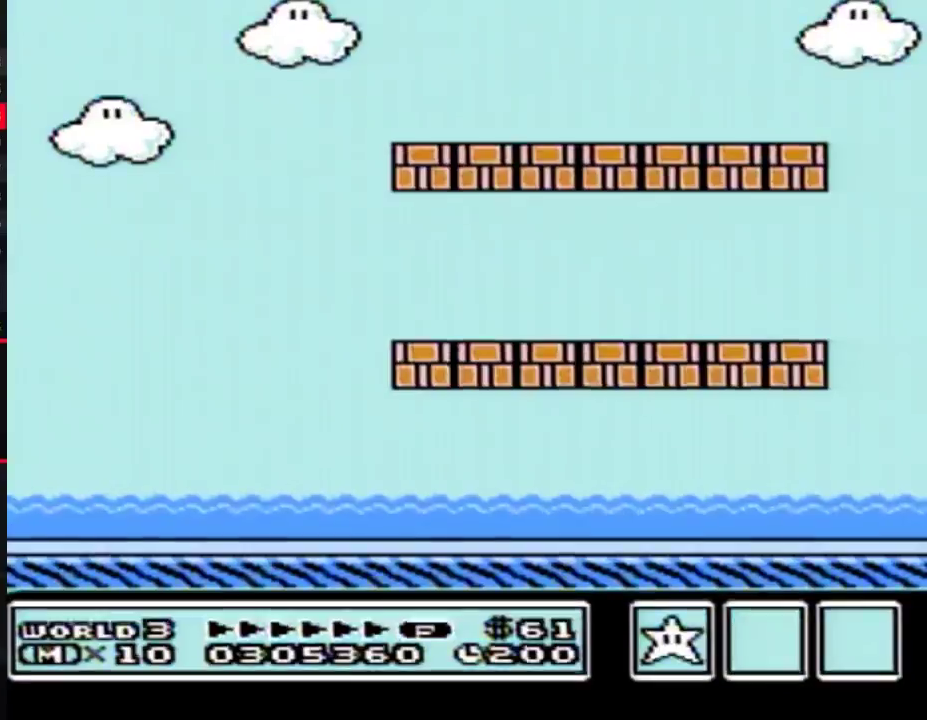
{"buttons": ["B", "DPAD_RIGHT"], "events": [[183, "B", "up"], [250, "B", "down"]]}
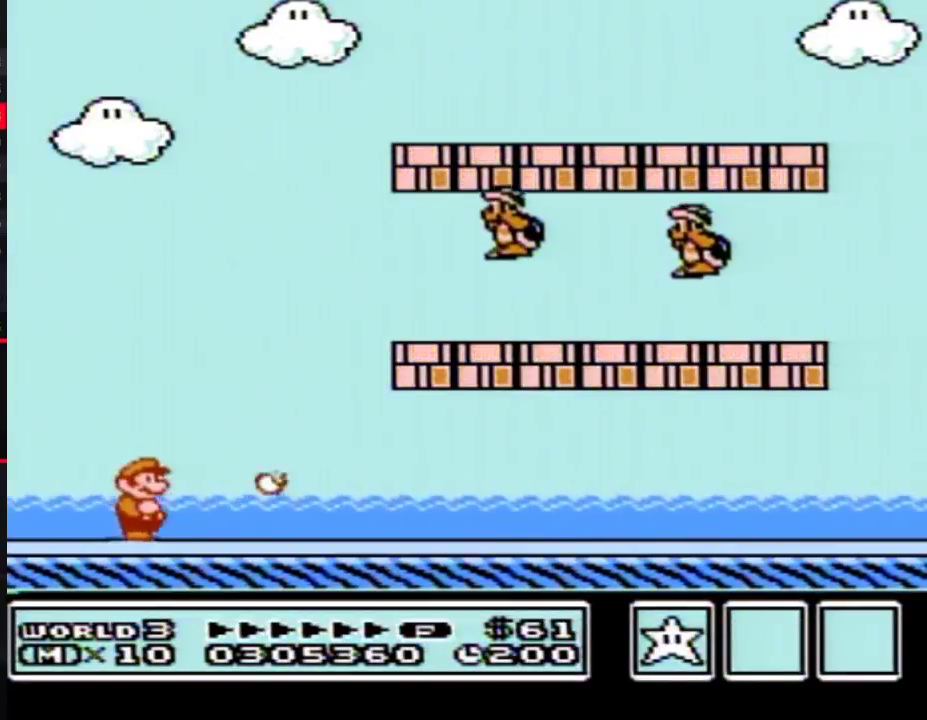
{"buttons": ["B", "DPAD_RIGHT"], "events": []}
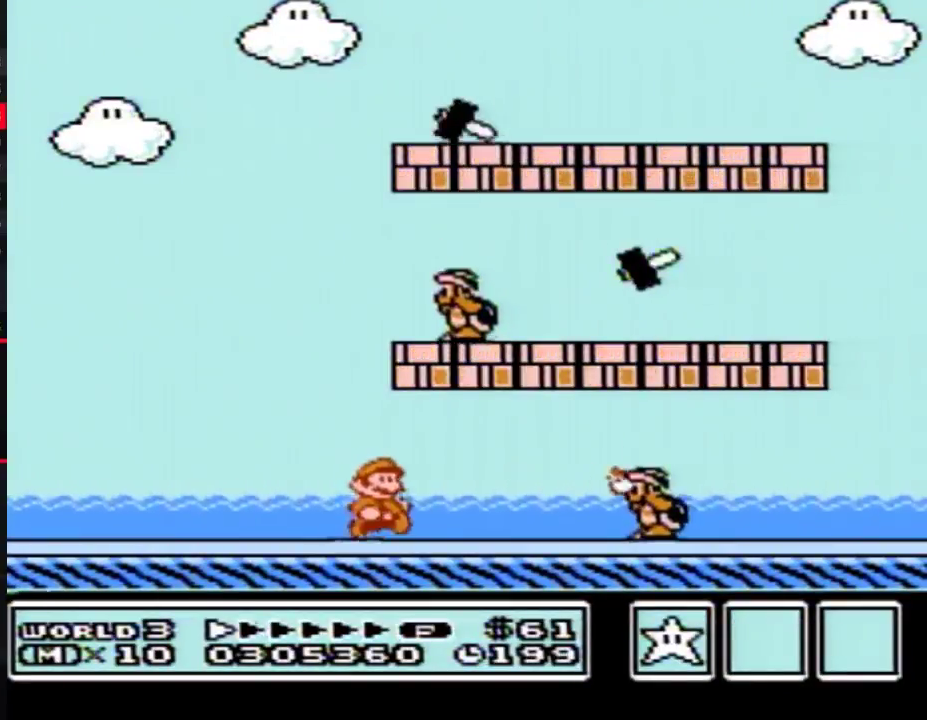
{"buttons": ["B", "DPAD_LEFT"], "events": [[83, "A", "down"], [150, "DPAD_RIGHT", "up"], [183, "A", "up"], [300, "DPAD_LEFT", "down"]]}
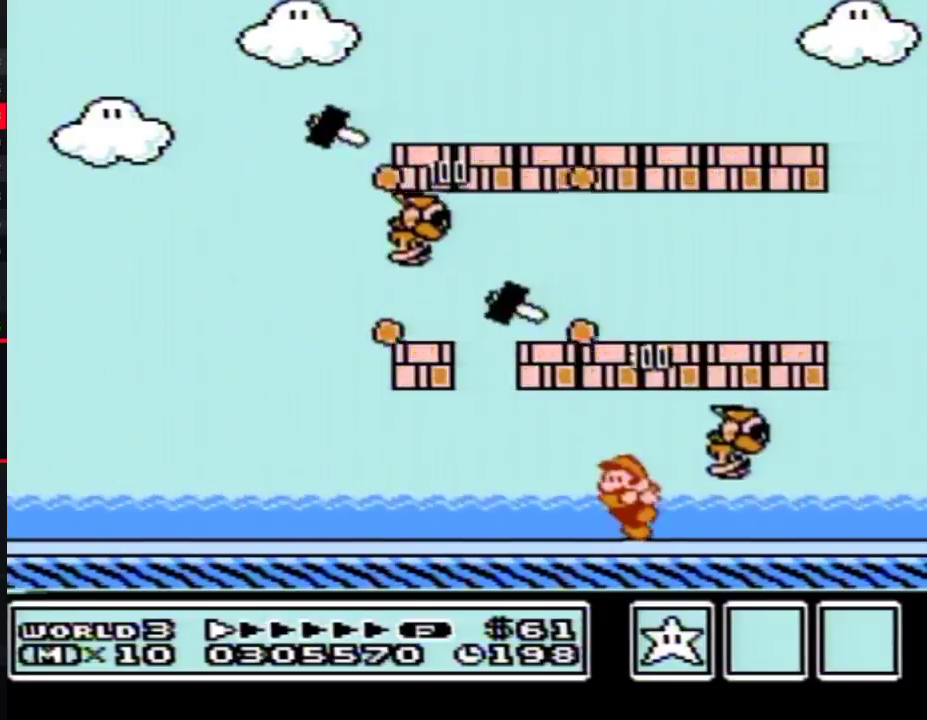
{"buttons": ["B"], "events": [[150, "DPAD_LEFT", "up"]]}
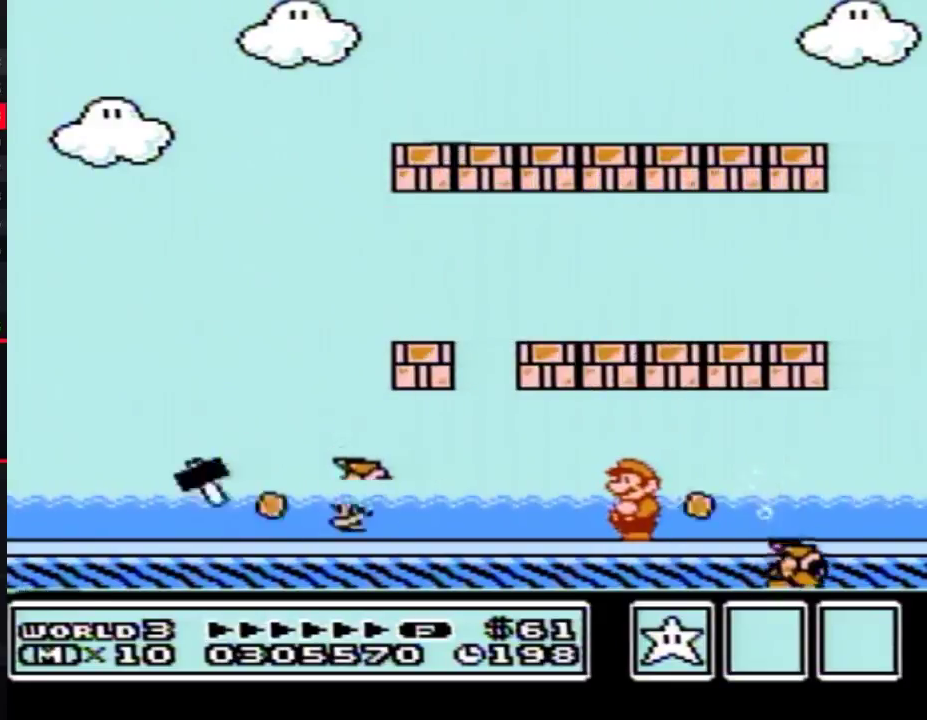
{"buttons": ["B"], "events": []}
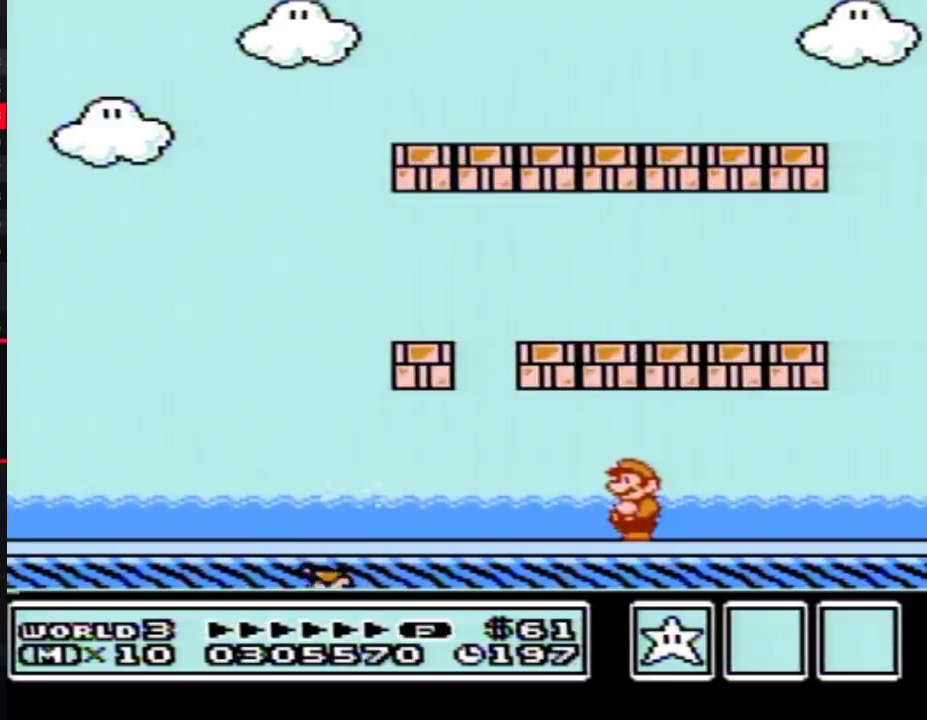
{"buttons": ["B", "DPAD_LEFT"], "events": [[183, "DPAD_LEFT", "down"], [433, "DPAD_LEFT", "up"], [483, "DPAD_LEFT", "down"]]}
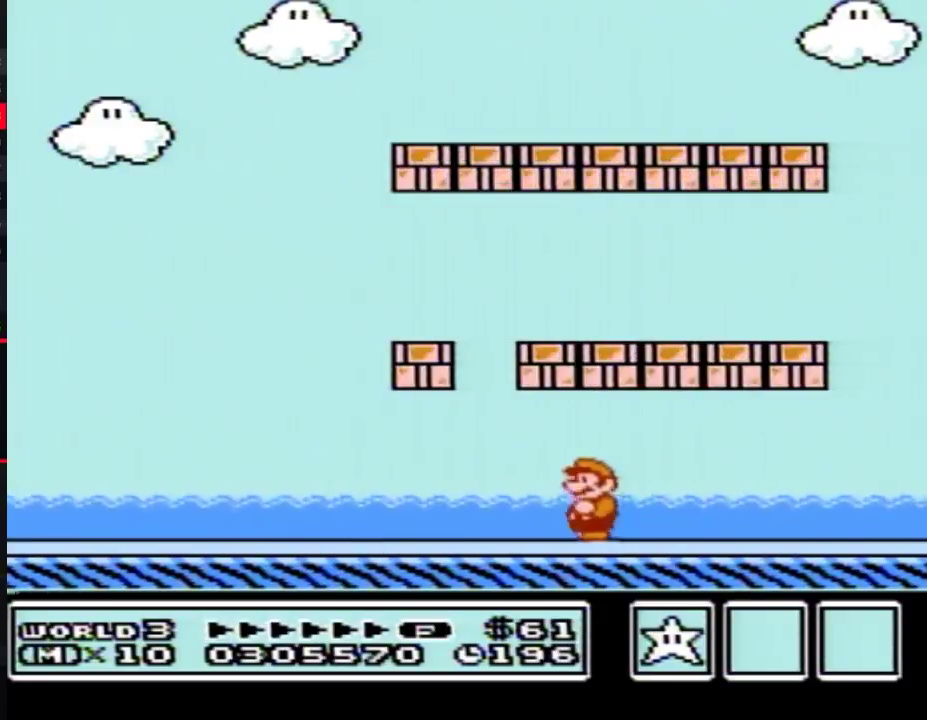
{"buttons": ["B", "DPAD_LEFT"], "events": [[400, "A", "down"], [483, "A", "up"]]}
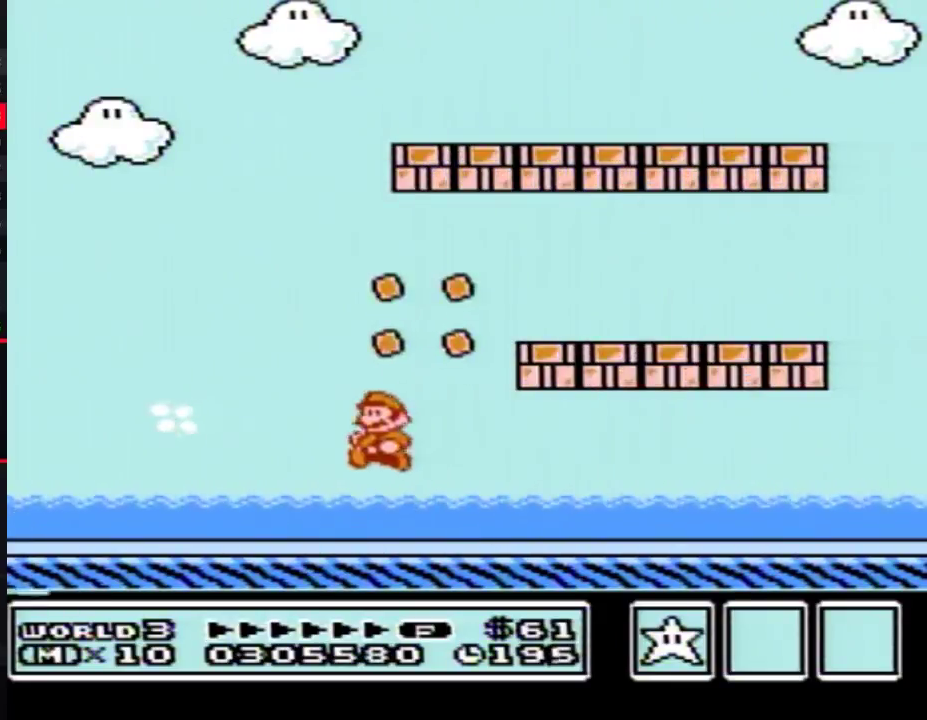
{"buttons": [], "events": [[300, "B", "up"], [333, "DPAD_LEFT", "up"]]}
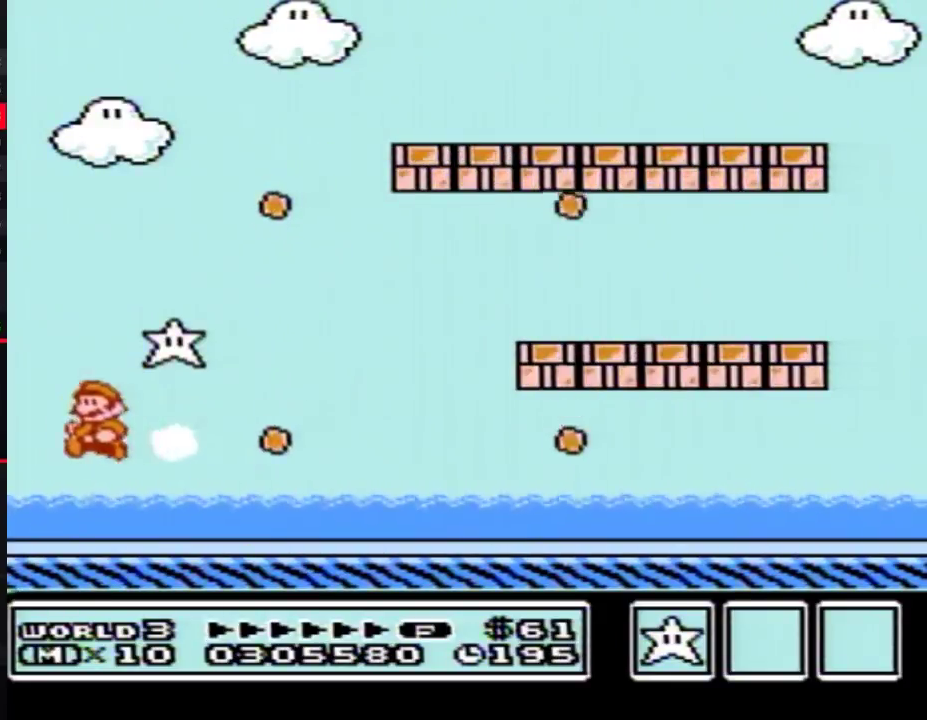
{"buttons": [], "events": []}
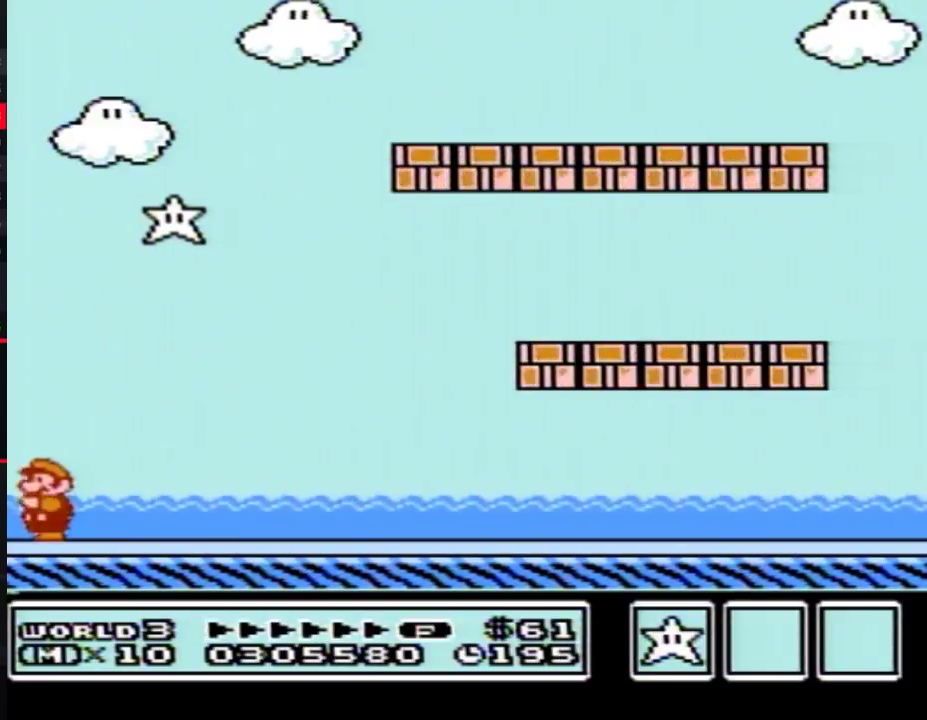
{"buttons": ["A"], "events": [[483, "A", "down"]]}
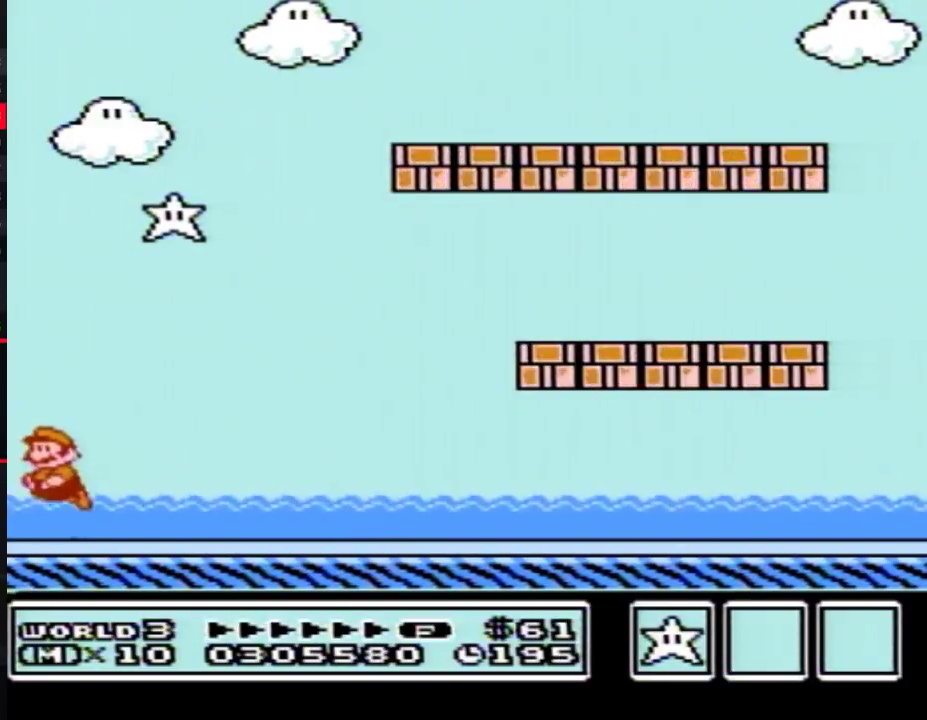
{"buttons": ["A"], "events": [[333, "B", "down"], [400, "B", "up"]]}
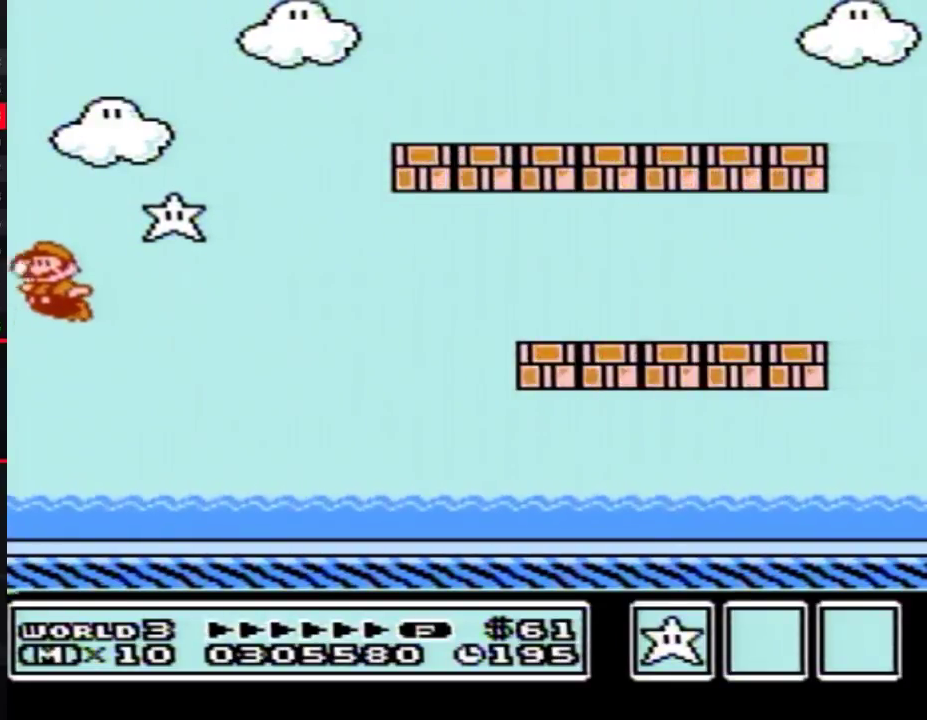
{"buttons": ["B"], "events": [[300, "B", "down"], [367, "B", "up"], [483, "A", "up"], [483, "B", "down"]]}
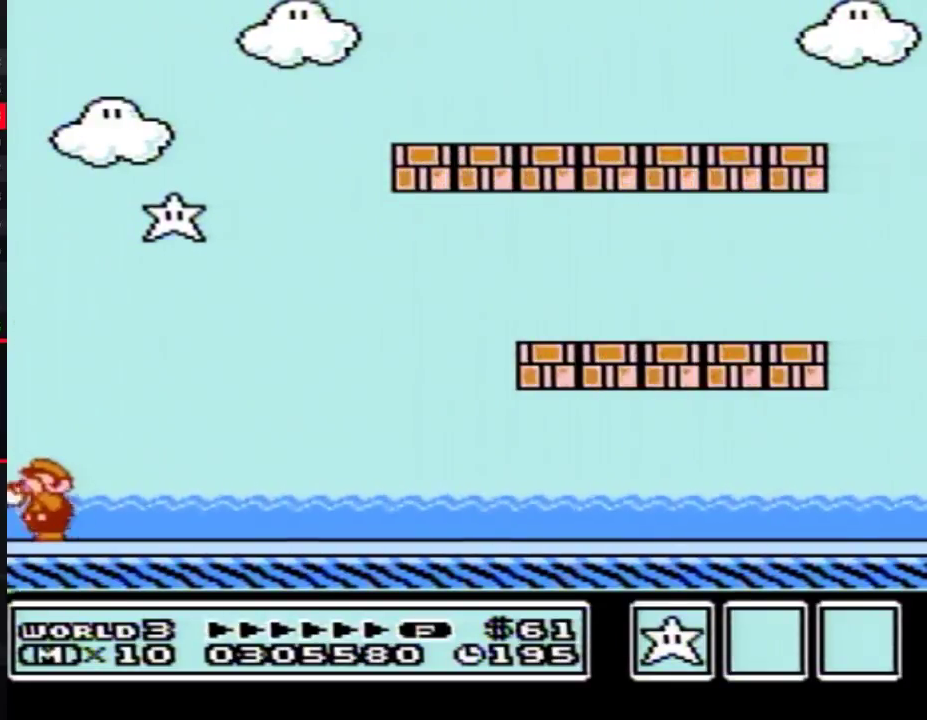
{"buttons": ["A"], "events": [[50, "A", "down"], [50, "B", "up"], [83, "B", "down"], [117, "B", "up"], [217, "B", "down"], [233, "B", "up"], [267, "B", "down"], [300, "B", "up"], [333, "B", "down"], [367, "B", "up"], [433, "B", "down"], [483, "B", "up"]]}
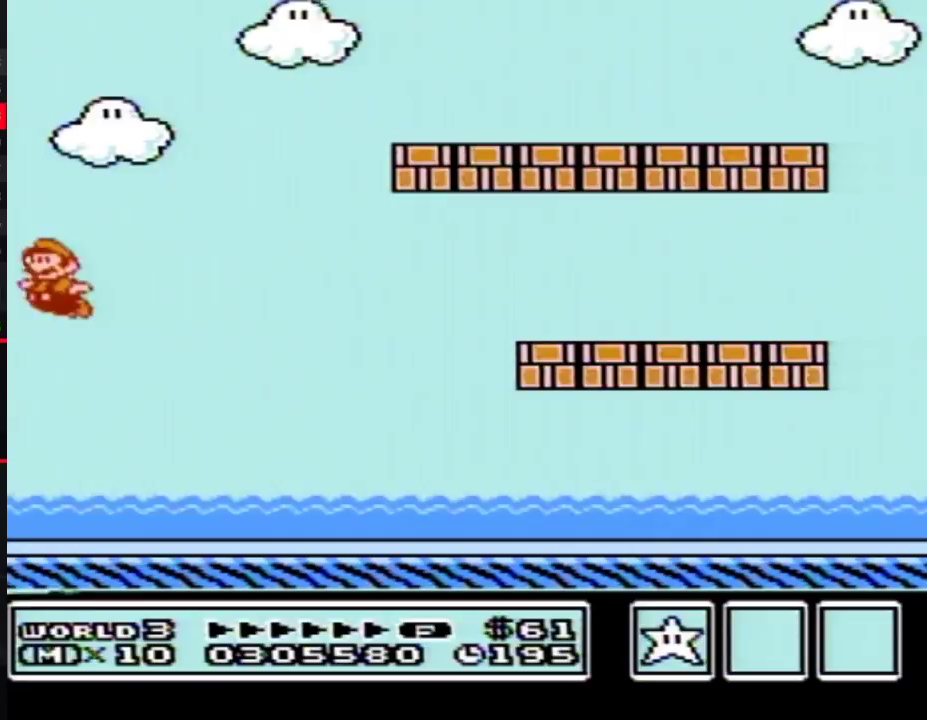
{"buttons": ["A", "B"], "events": [[17, "B", "down"], [50, "B", "up"], [83, "B", "down"], [117, "B", "up"], [183, "B", "down"], [233, "B", "up"], [267, "B", "down"], [300, "B", "up"], [333, "B", "down"], [367, "B", "up"], [433, "B", "down"]]}
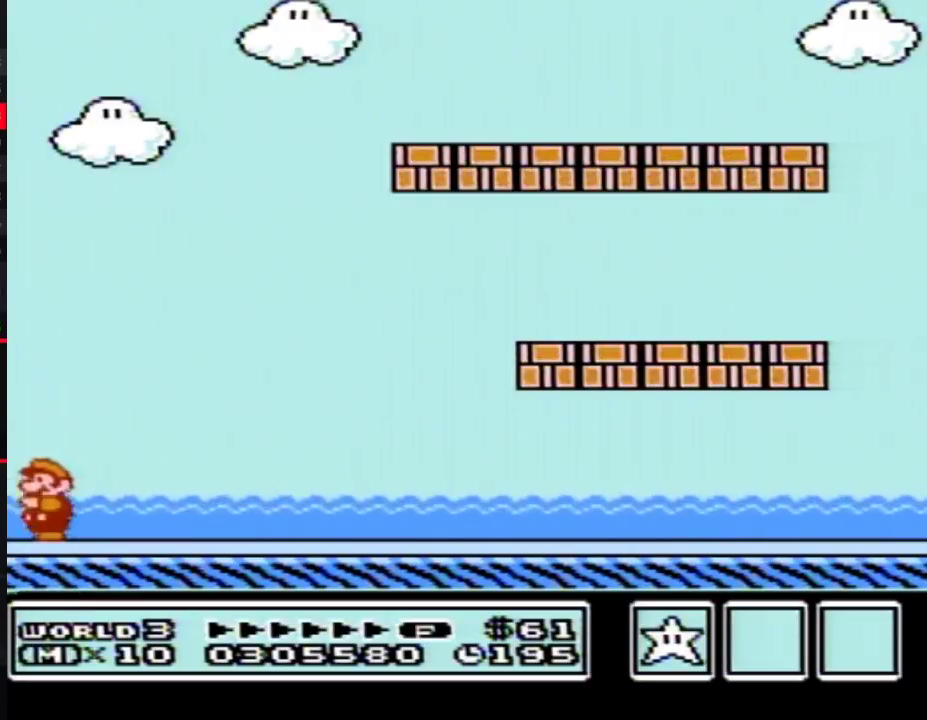
{"buttons": [], "events": [[17, "A", "up"], [50, "B", "up"], [117, "DPAD_DOWN", "down"], [333, "A", "down"], [433, "DPAD_DOWN", "up"], [467, "A", "up"]]}
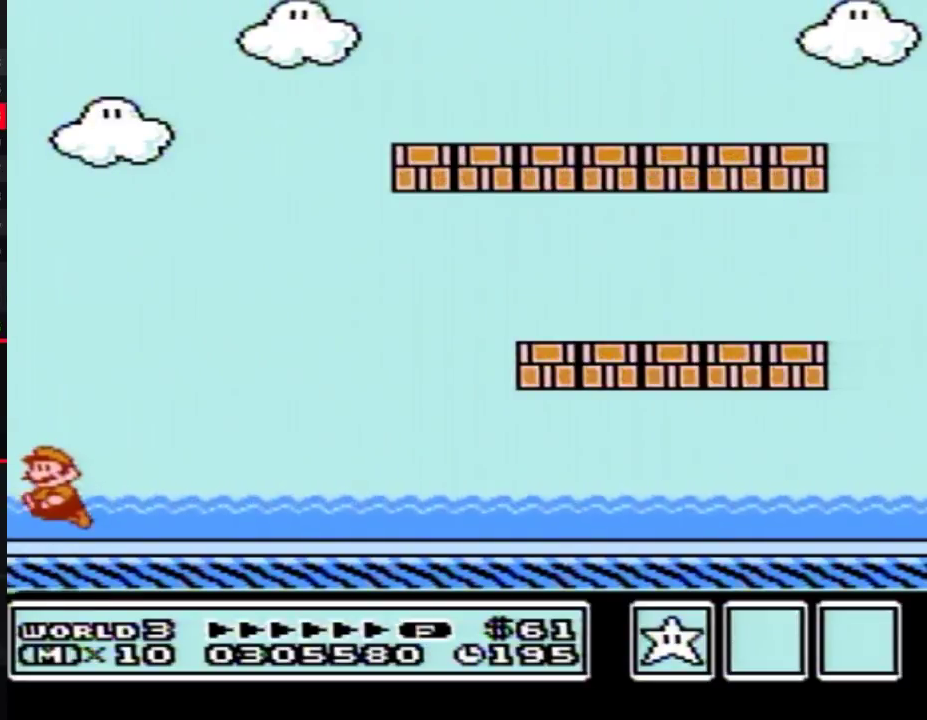
{"buttons": [], "events": [[367, "A", "down"], [467, "A", "up"]]}